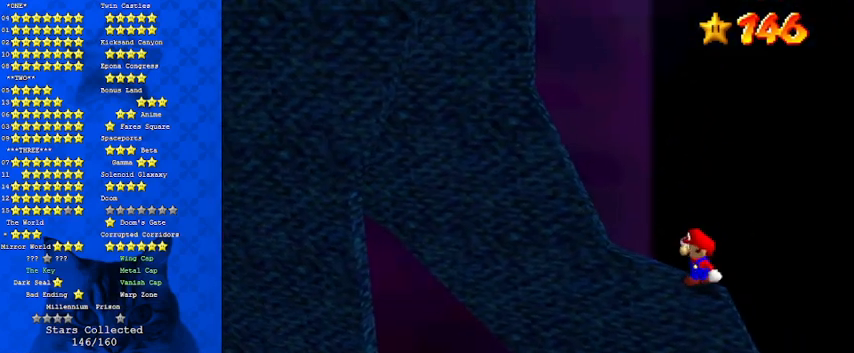
Gameplay with keyboard; each line is a JSON object with the keys held at the frame after it. "events" lists presses ("down") and releases ("up") of "a", "c", "ctrl", "d", "down", "left", "return", "right", "s", "shift", "up", "w", "x" and "y" between this image and that frame as [ms after this image, input, new state], when the widget could be followed in between. No other keys are recorded. Mouse input is not recorded.
{"keys": ["right", "shift"], "events": [[167, "left", "down"], [300, "left", "up"], [433, "shift", "down"], [467, "right", "down"]]}
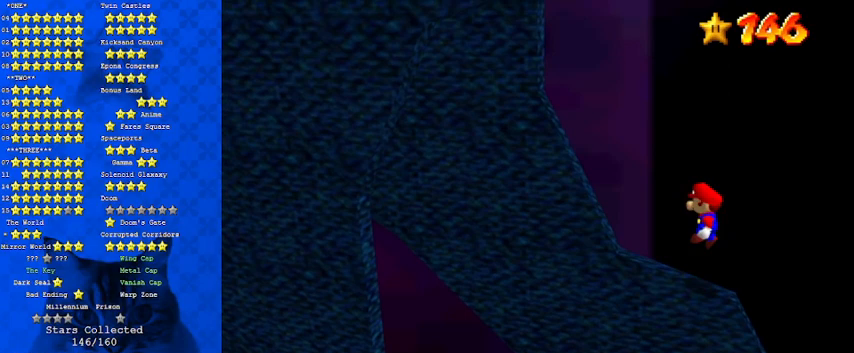
{"keys": ["left", "shift"], "events": [[333, "left", "down"], [333, "right", "up"]]}
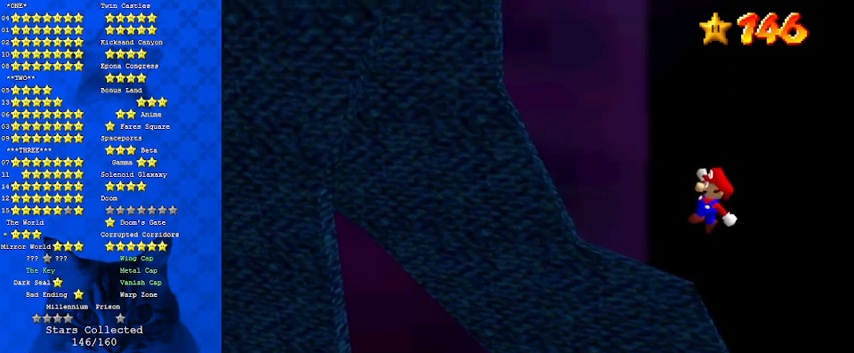
{"keys": ["left"], "events": [[33, "ctrl", "down"], [167, "ctrl", "up"], [167, "shift", "up"]]}
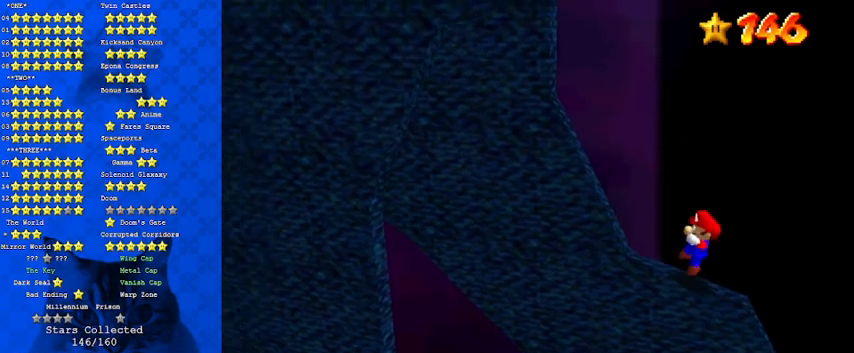
{"keys": ["down", "left", "shift"], "events": [[100, "shift", "down"], [233, "shift", "up"], [500, "down", "down"], [500, "shift", "down"]]}
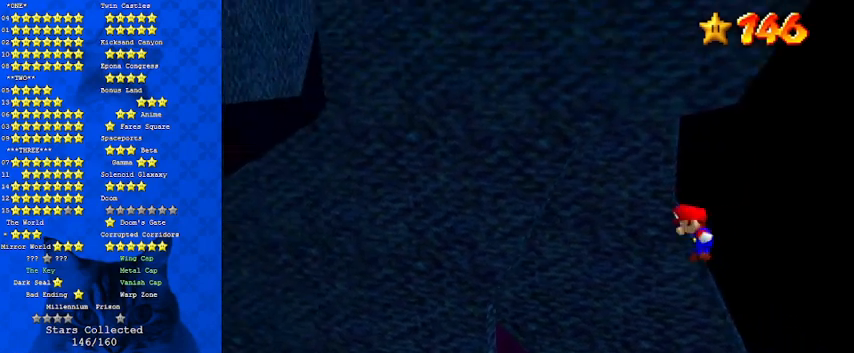
{"keys": ["down", "left", "return"], "events": [[233, "shift", "up"], [467, "return", "down"]]}
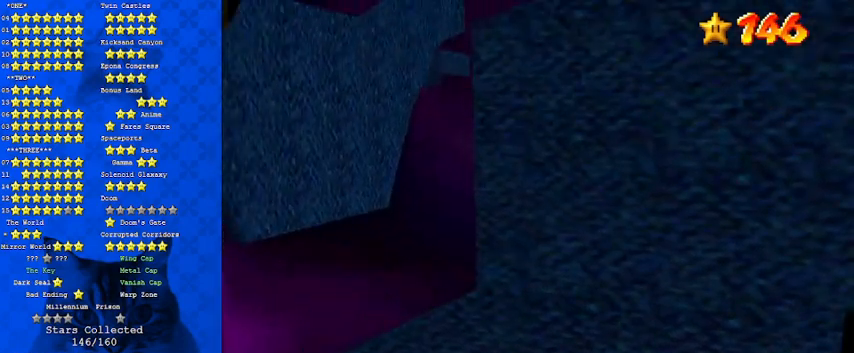
{"keys": ["down", "left", "return"], "events": [[167, "return", "up"], [300, "return", "down"], [400, "return", "up"], [500, "return", "down"]]}
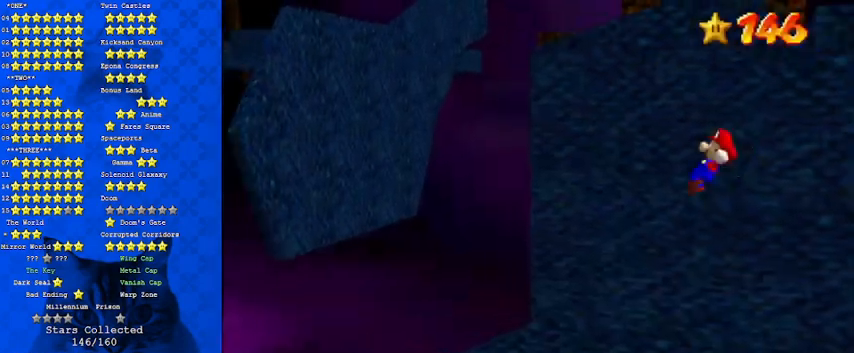
{"keys": ["down", "left", "return"], "events": [[233, "return", "up"], [367, "return", "down"], [400, "return", "up"], [500, "return", "down"]]}
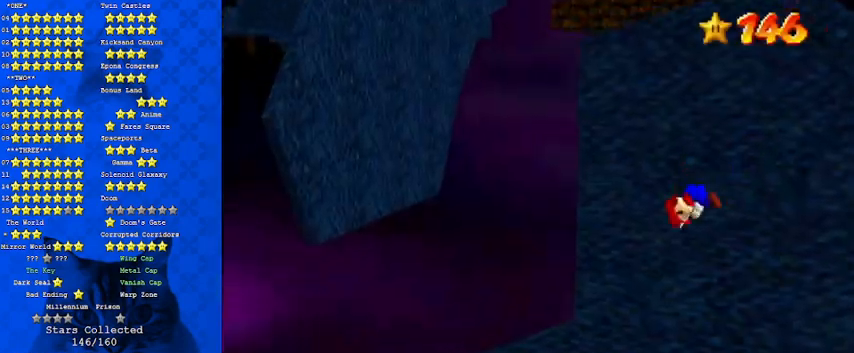
{"keys": ["down", "left"], "events": [[167, "return", "up"], [467, "return", "down"], [500, "return", "up"]]}
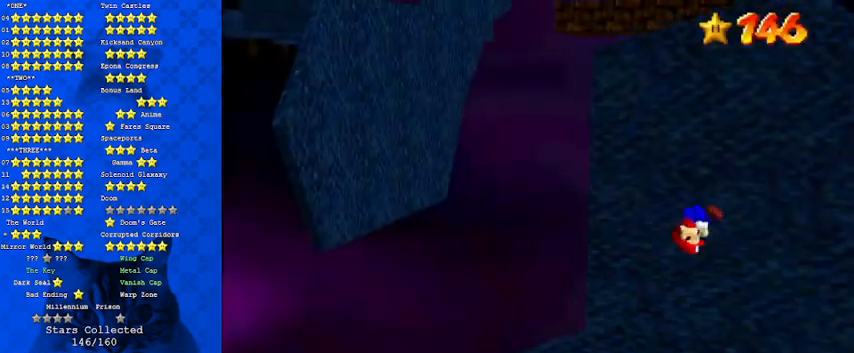
{"keys": ["left"], "events": [[100, "return", "down"], [233, "return", "up"], [433, "down", "up"]]}
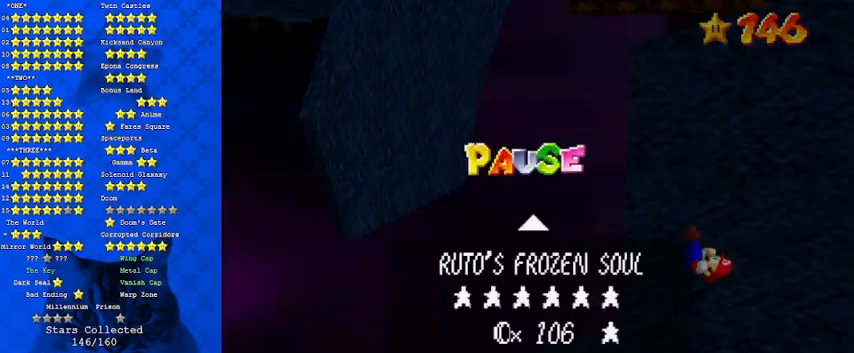
{"keys": ["y"], "events": [[167, "left", "up"], [400, "return", "down"], [433, "y", "down"], [467, "return", "up"]]}
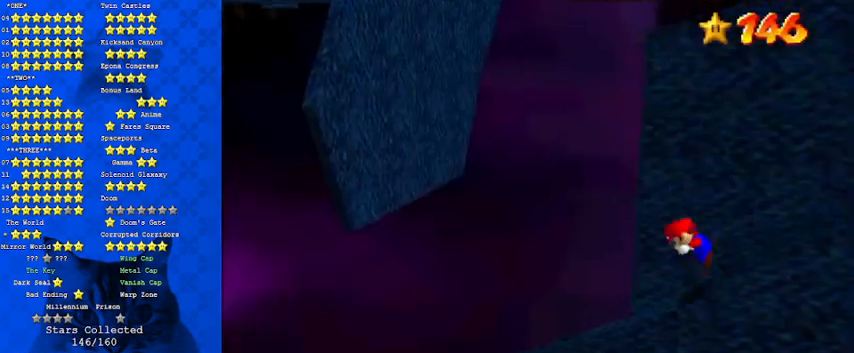
{"keys": [], "events": [[67, "y", "up"], [167, "a", "down"], [267, "a", "up"], [367, "a", "down"], [500, "a", "up"]]}
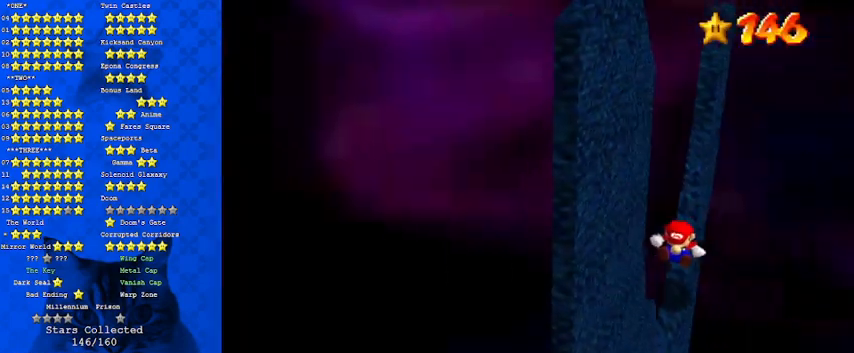
{"keys": ["shift", "up"], "events": [[333, "shift", "down"], [500, "up", "down"]]}
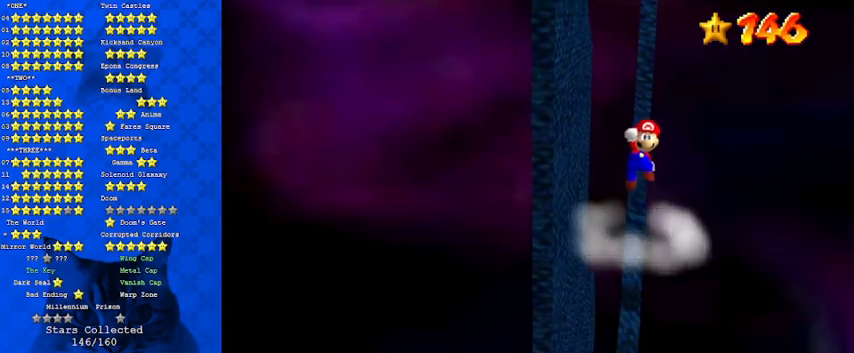
{"keys": ["ctrl", "shift"], "events": [[300, "up", "up"], [500, "ctrl", "down"]]}
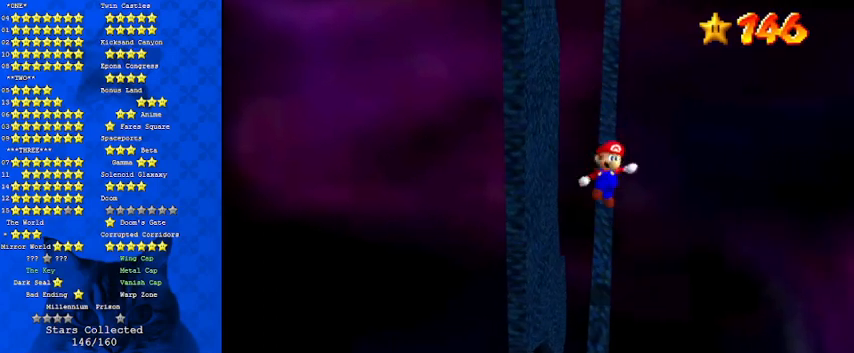
{"keys": [], "events": [[167, "shift", "up"], [167, "up", "down"], [200, "ctrl", "up"], [233, "up", "up"]]}
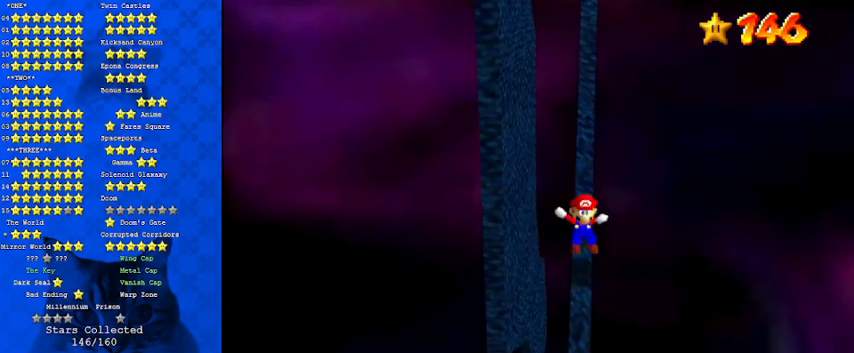
{"keys": ["d"], "events": [[300, "d", "down"], [400, "d", "up"], [500, "d", "down"]]}
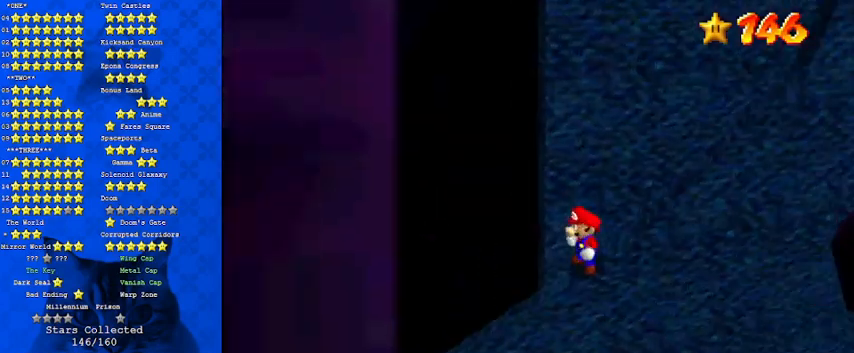
{"keys": [], "events": [[67, "d", "up"], [400, "right", "down"], [500, "right", "up"]]}
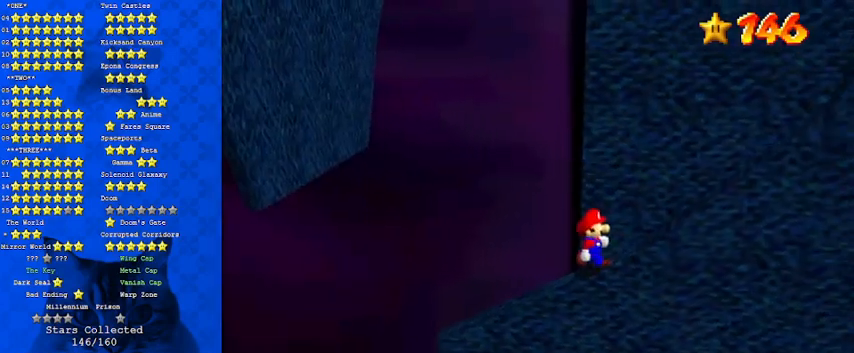
{"keys": ["right"], "events": [[133, "shift", "down"], [267, "shift", "up"], [500, "right", "down"]]}
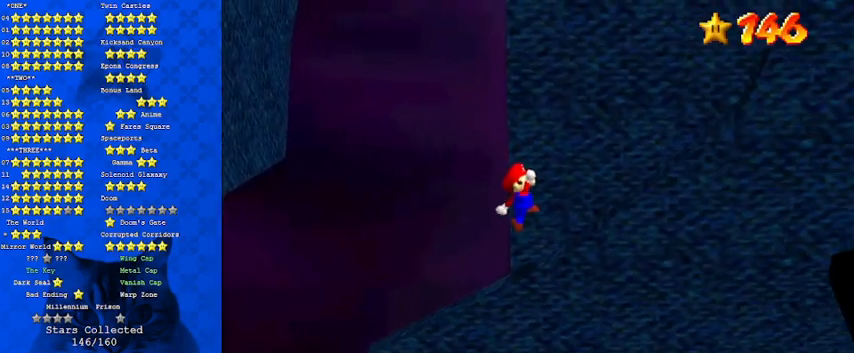
{"keys": ["right", "shift"], "events": [[200, "shift", "down"]]}
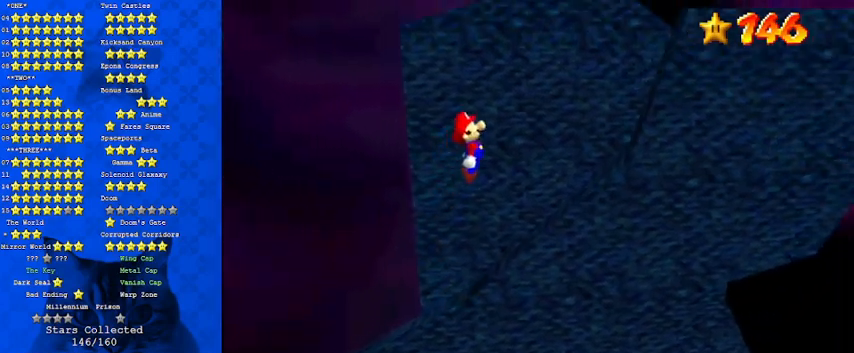
{"keys": ["left", "shift"], "events": [[333, "shift", "up"], [433, "left", "down"], [433, "right", "up"], [433, "shift", "down"]]}
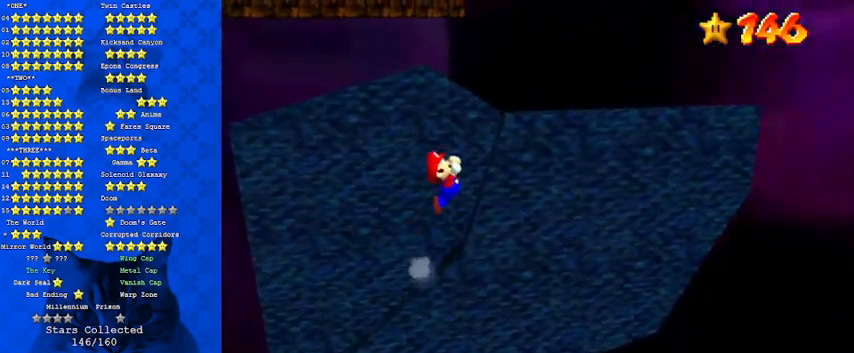
{"keys": ["right"], "events": [[167, "left", "up"], [267, "shift", "up"], [300, "right", "down"]]}
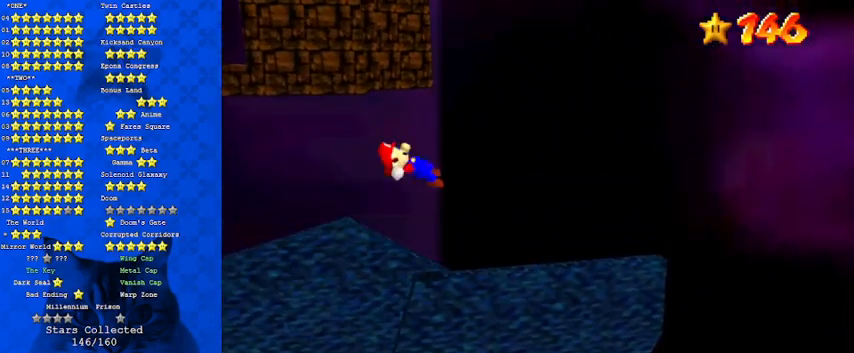
{"keys": ["d"], "events": [[133, "right", "up"], [300, "d", "down"], [400, "d", "up"], [500, "d", "down"]]}
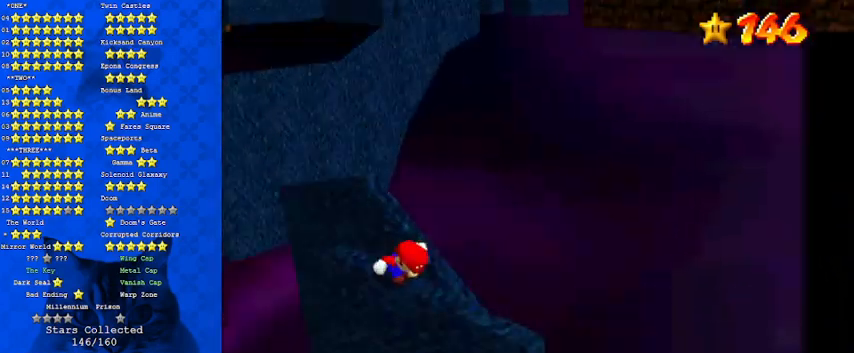
{"keys": ["down"], "events": [[33, "d", "up"], [233, "down", "down"]]}
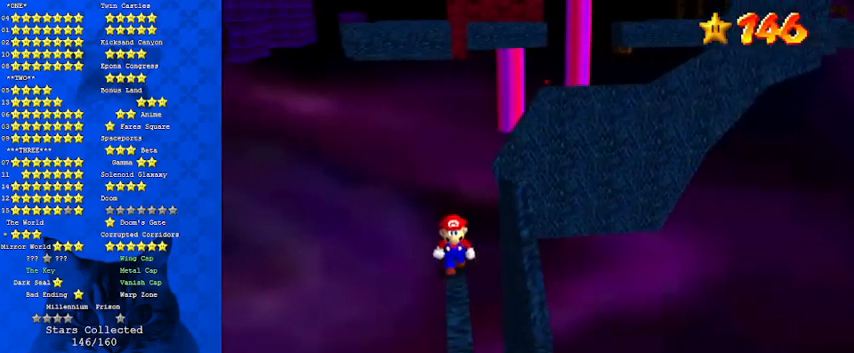
{"keys": ["down"], "events": [[133, "left", "down"], [233, "left", "up"]]}
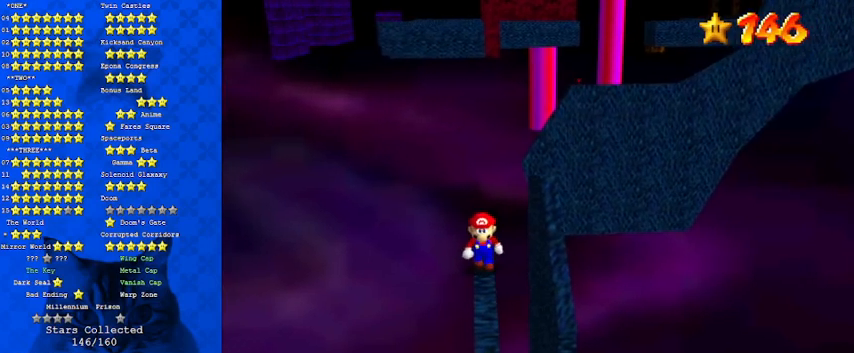
{"keys": [], "events": [[267, "down", "up"]]}
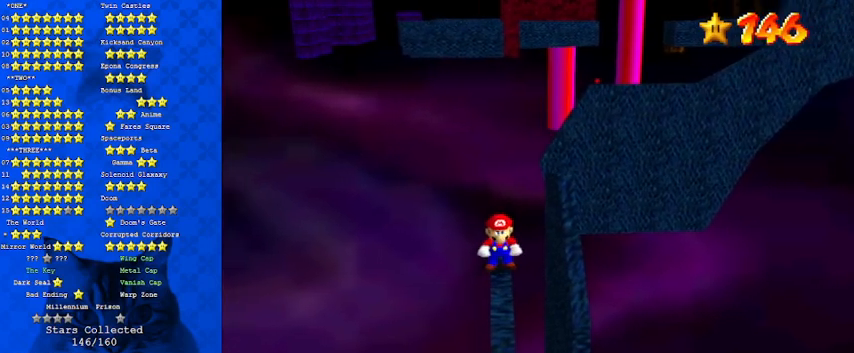
{"keys": [], "events": []}
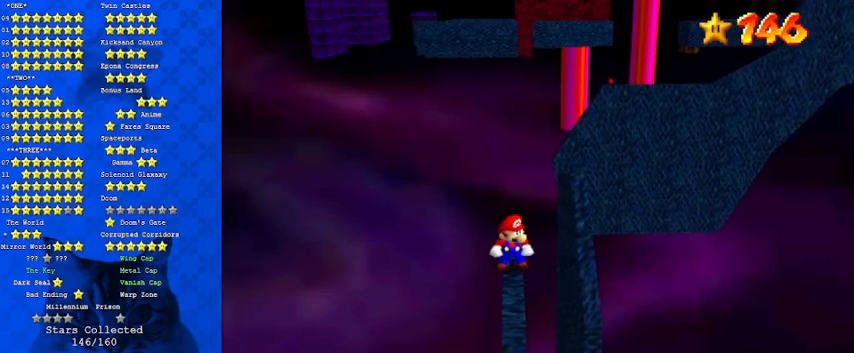
{"keys": [], "events": []}
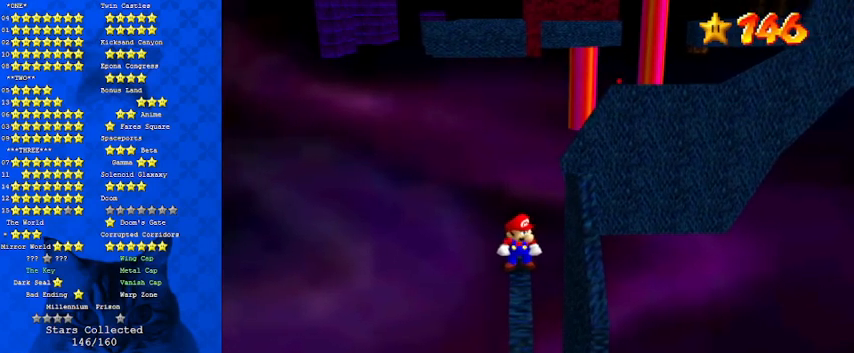
{"keys": [], "events": []}
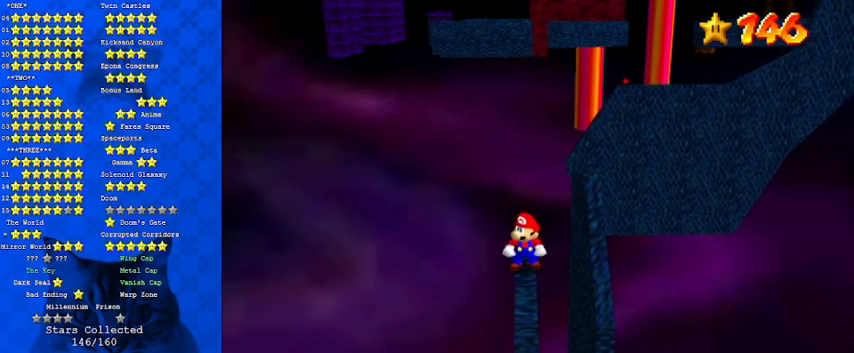
{"keys": [], "events": []}